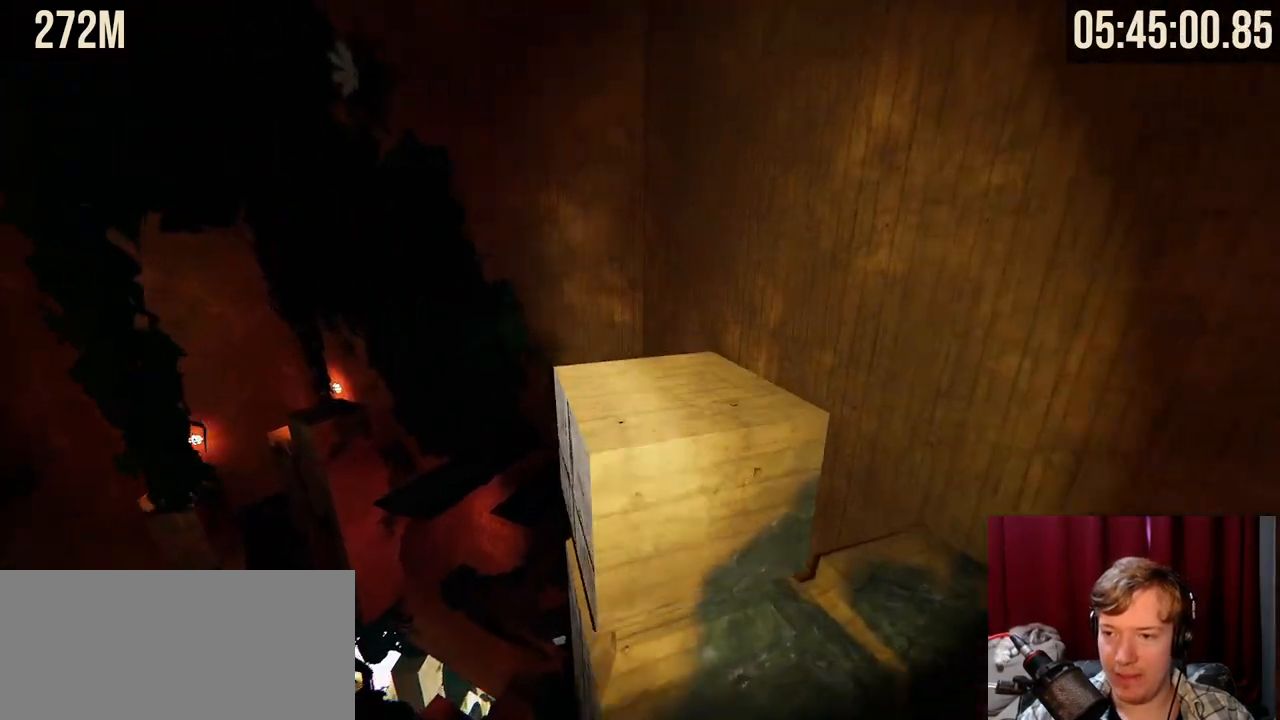
Gameplay with keyboard and mouse; each line is a JSON object with the keys and mouse buttons held at the frame after it. "events" lists presses ("down") and releases ("up") of "a", "ctrl", "d", "e", "f", "q", "r", "s", "shift", "space", "tab", "w", "mouse_left", "mouse_wheel", "mouse_right", "mouse_mb4" and "mouse_mb5" between this image and that frame as [ms after this image, input, new state], when the widget could be followed in between. "mouse_left", "mouse_wheel", "mouse_right", "mouse_mb4", "mouse_mb5" = the "left", "wheel", "right", "mb4", "mb5" buttons of the "mouse" list. No other keys are recorded. "wheel" means that the mouse wheel is clicked or scrolled. Mouse movement is not recorded.
{"keys": [], "mouse": [], "events": [[150, "space", "up"], [217, "w", "up"]]}
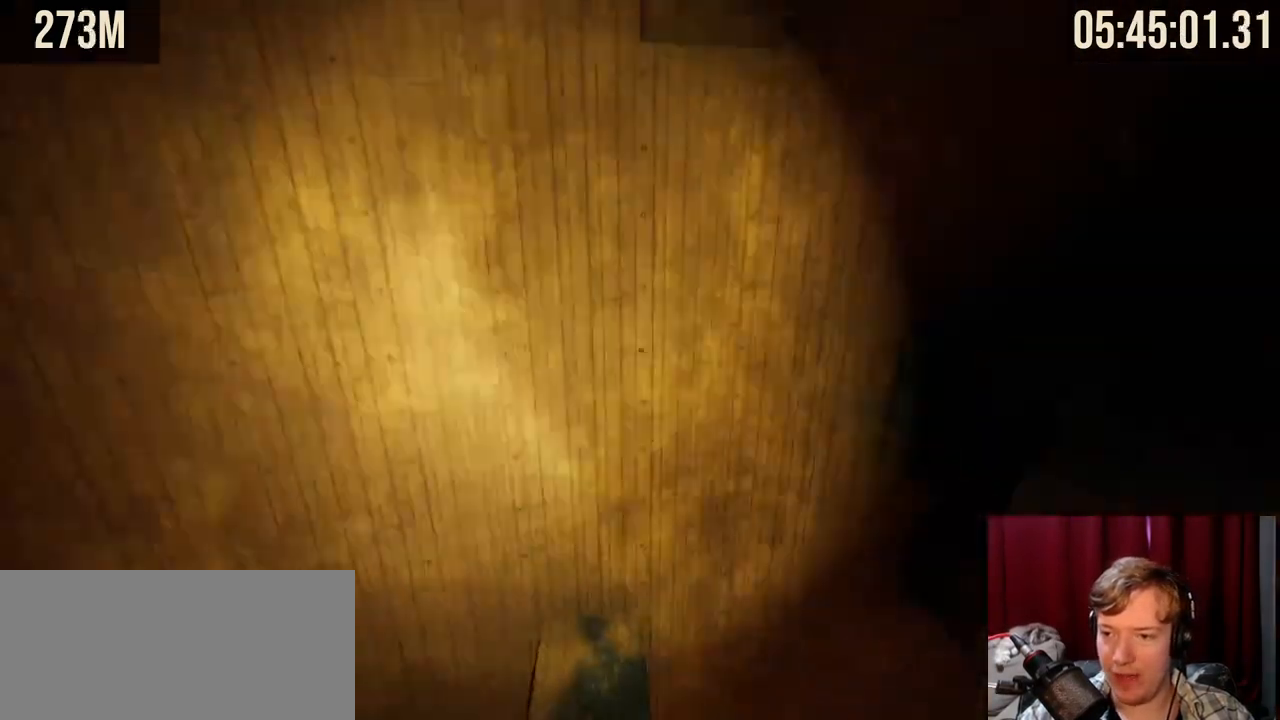
{"keys": [], "mouse": [], "events": []}
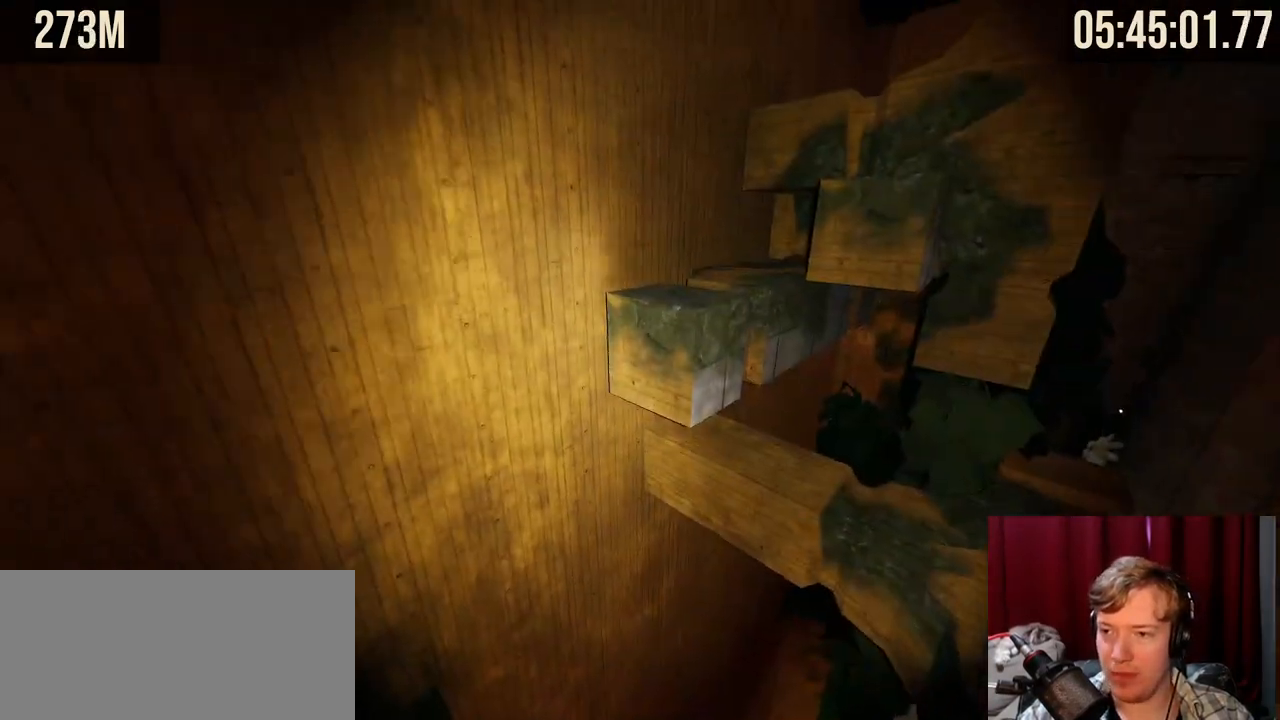
{"keys": ["w"], "mouse": ["right"], "events": [[17, "mouse_right", "down"], [34, "w", "down"], [134, "space", "down"], [450, "space", "up"]]}
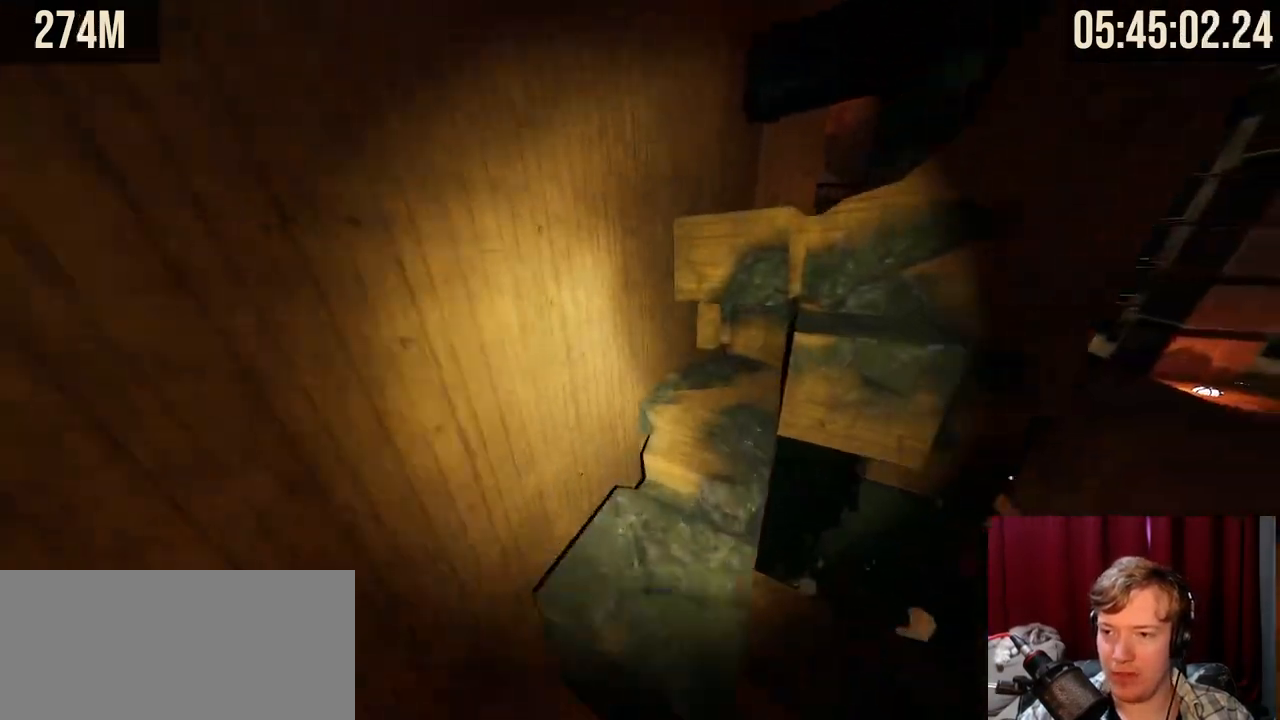
{"keys": [], "mouse": [], "events": [[234, "d", "down"], [267, "mouse_right", "up"], [267, "w", "up"], [284, "d", "up"]]}
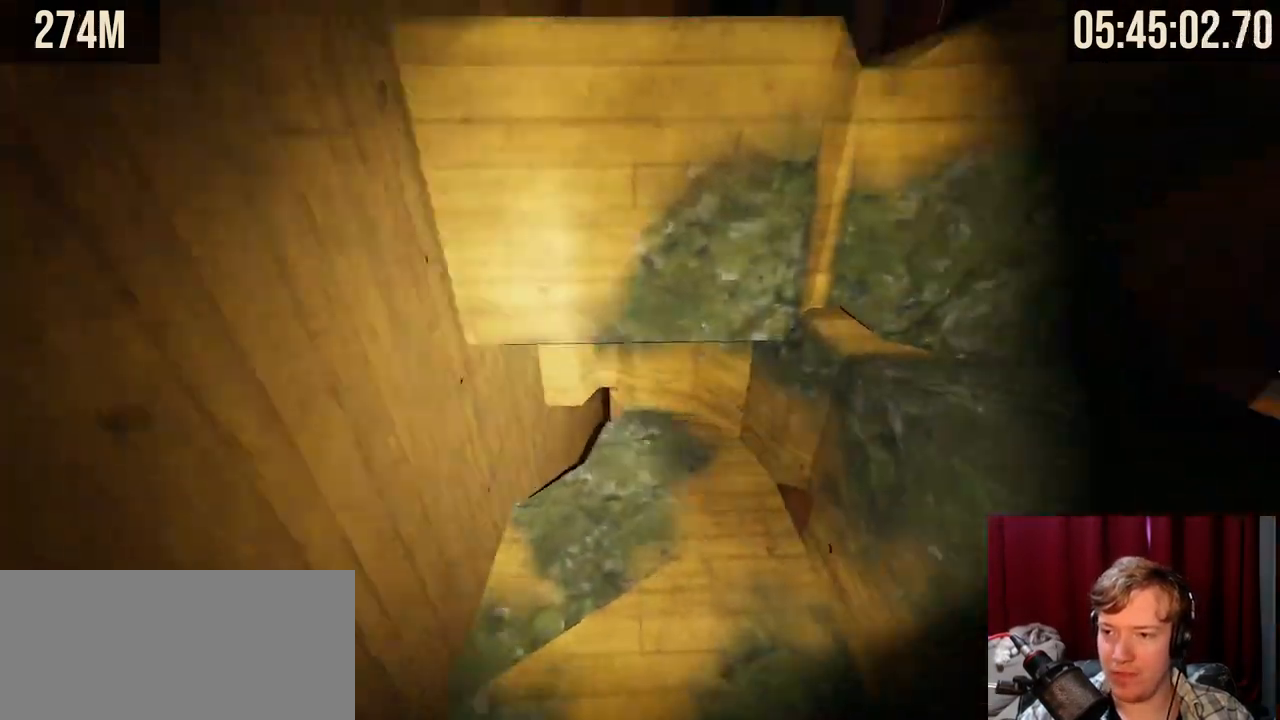
{"keys": ["w"], "mouse": [], "events": [[217, "w", "down"], [317, "space", "down"], [450, "space", "up"]]}
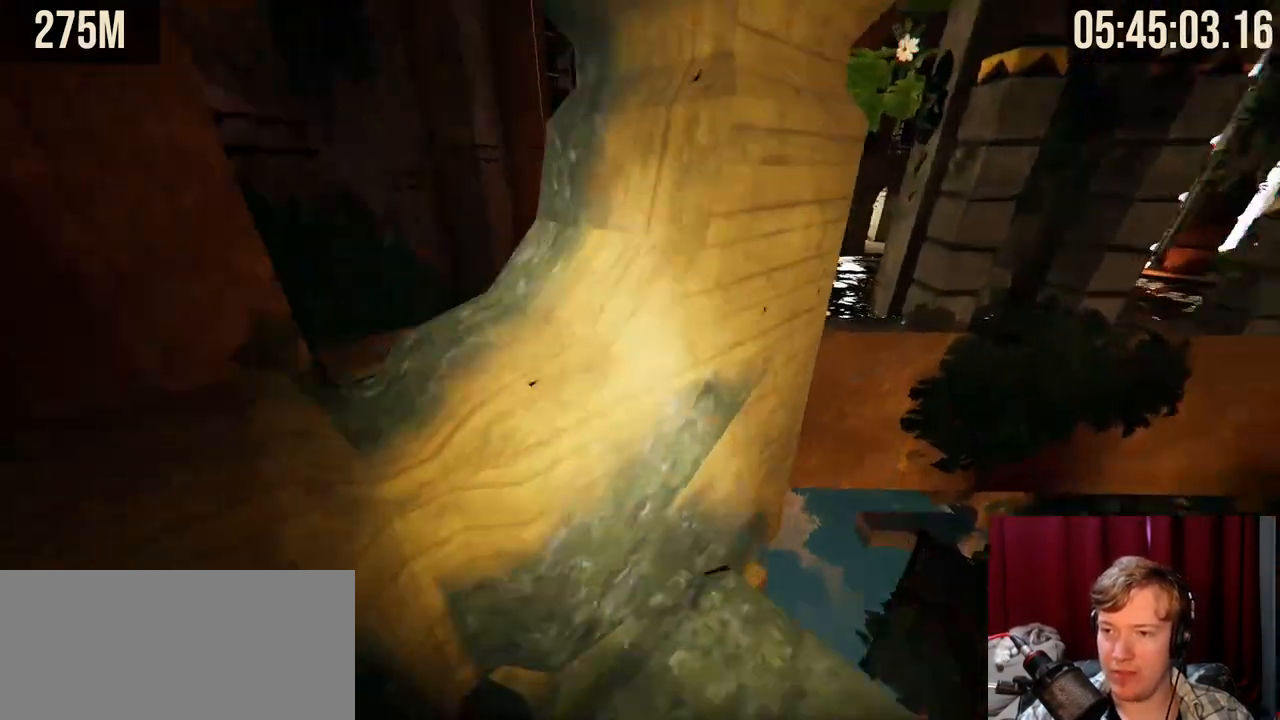
{"keys": [], "mouse": [], "events": [[84, "w", "up"], [250, "w", "down"], [267, "space", "down"], [417, "space", "up"], [500, "w", "up"]]}
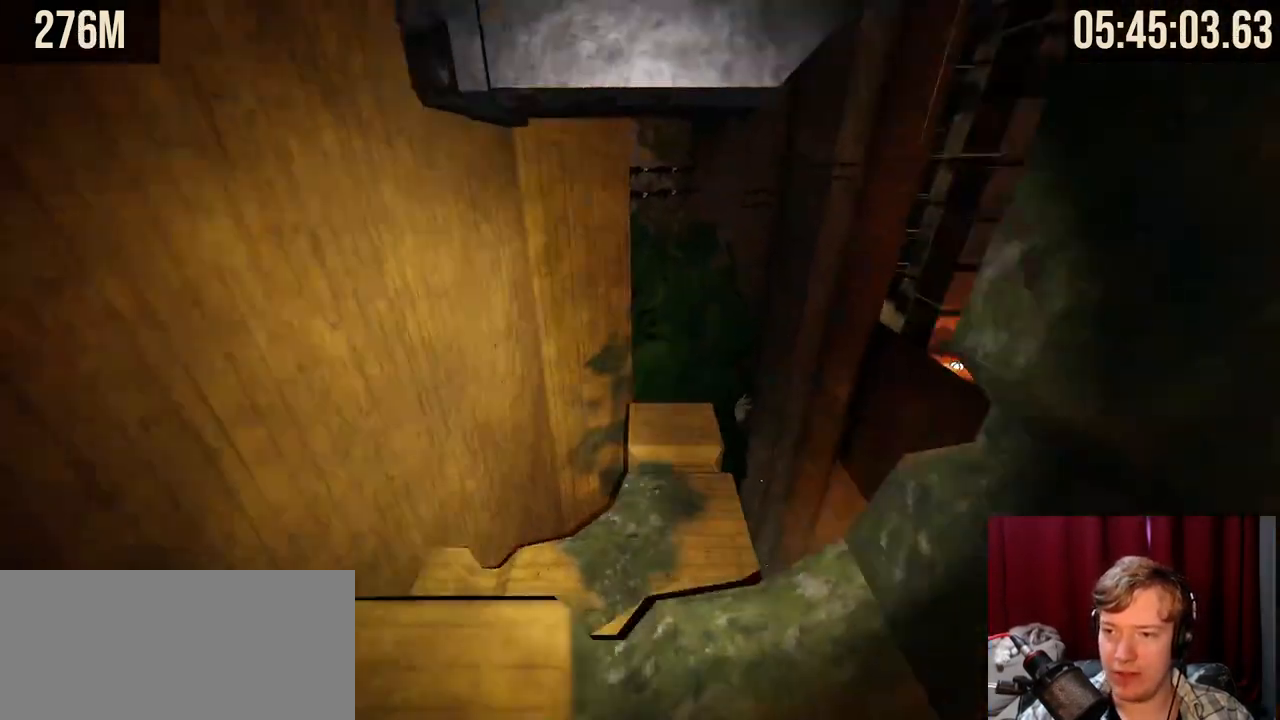
{"keys": [], "mouse": [], "events": []}
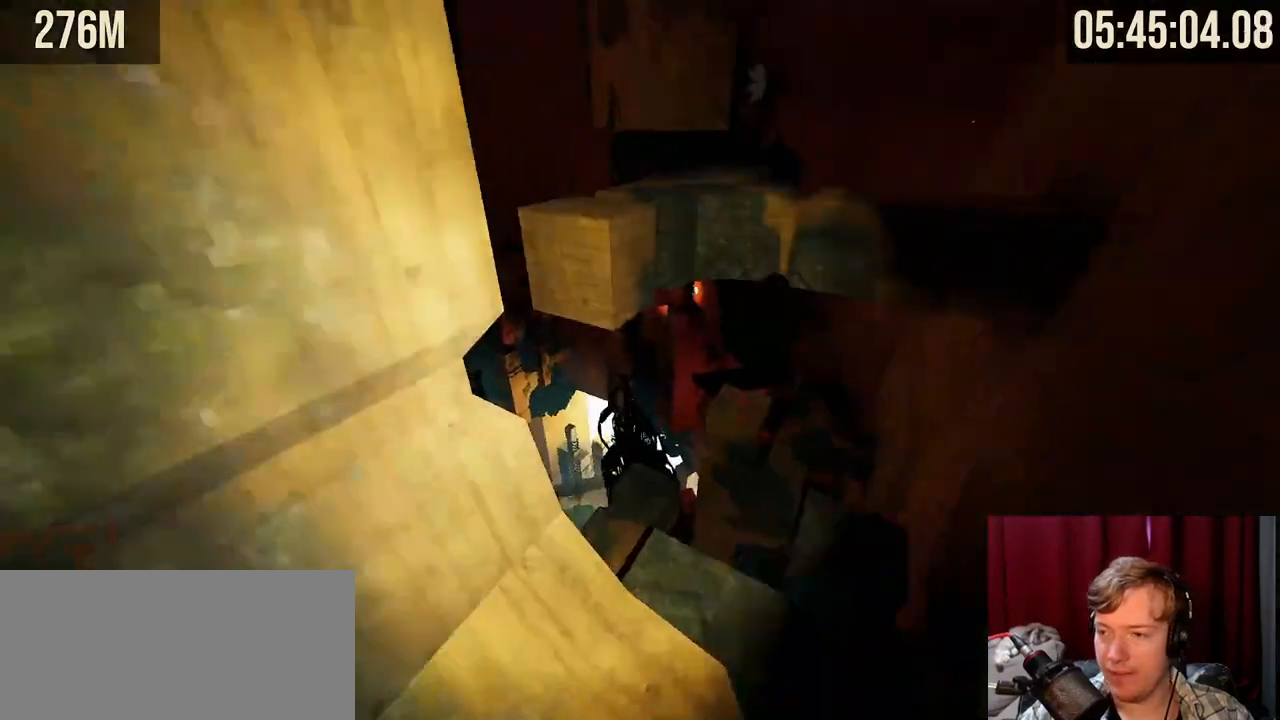
{"keys": [], "mouse": ["right"], "events": [[500, "mouse_right", "down"]]}
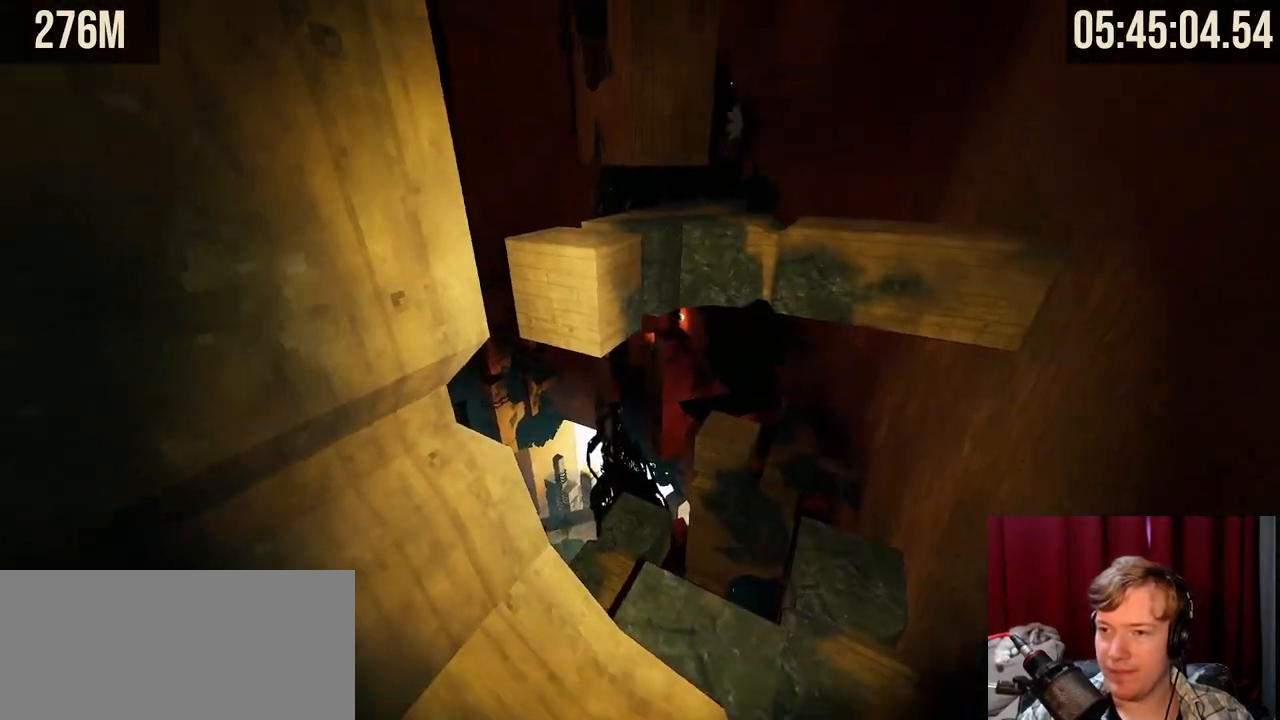
{"keys": ["w"], "mouse": ["right"], "events": [[17, "w", "down"], [200, "space", "down"], [350, "space", "up"]]}
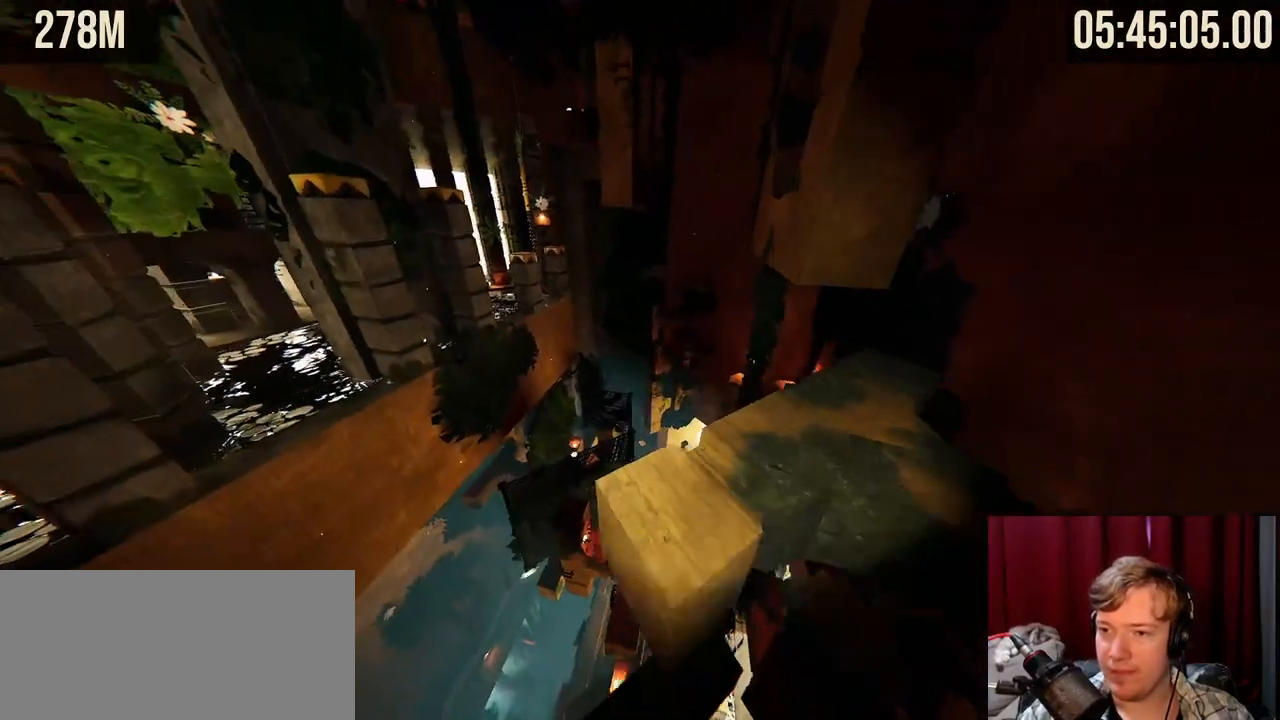
{"keys": [], "mouse": [], "events": [[100, "mouse_right", "up"], [134, "w", "up"]]}
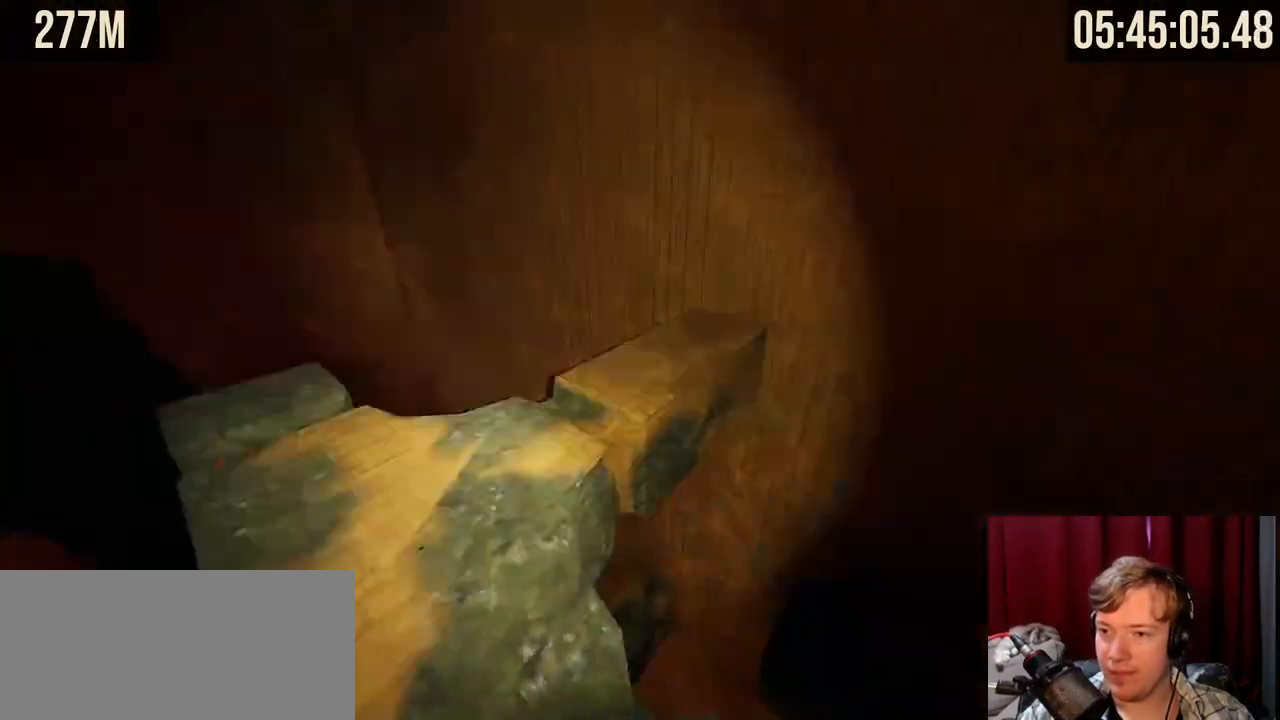
{"keys": [], "mouse": ["wheel"], "events": [[484, "mouse_left", "down"], [500, "mouse_left", "up"], [500, "mouse_wheel", "down"]]}
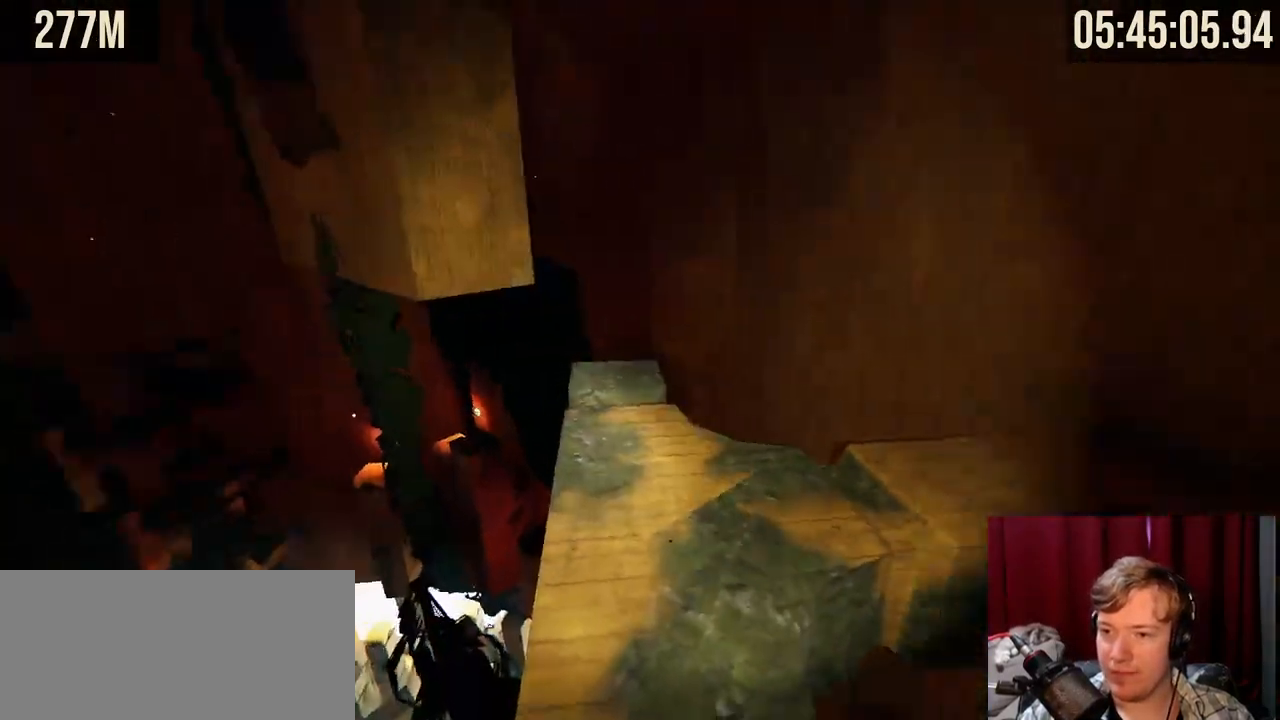
{"keys": [], "mouse": [], "events": [[34, "mouse_wheel", "up"]]}
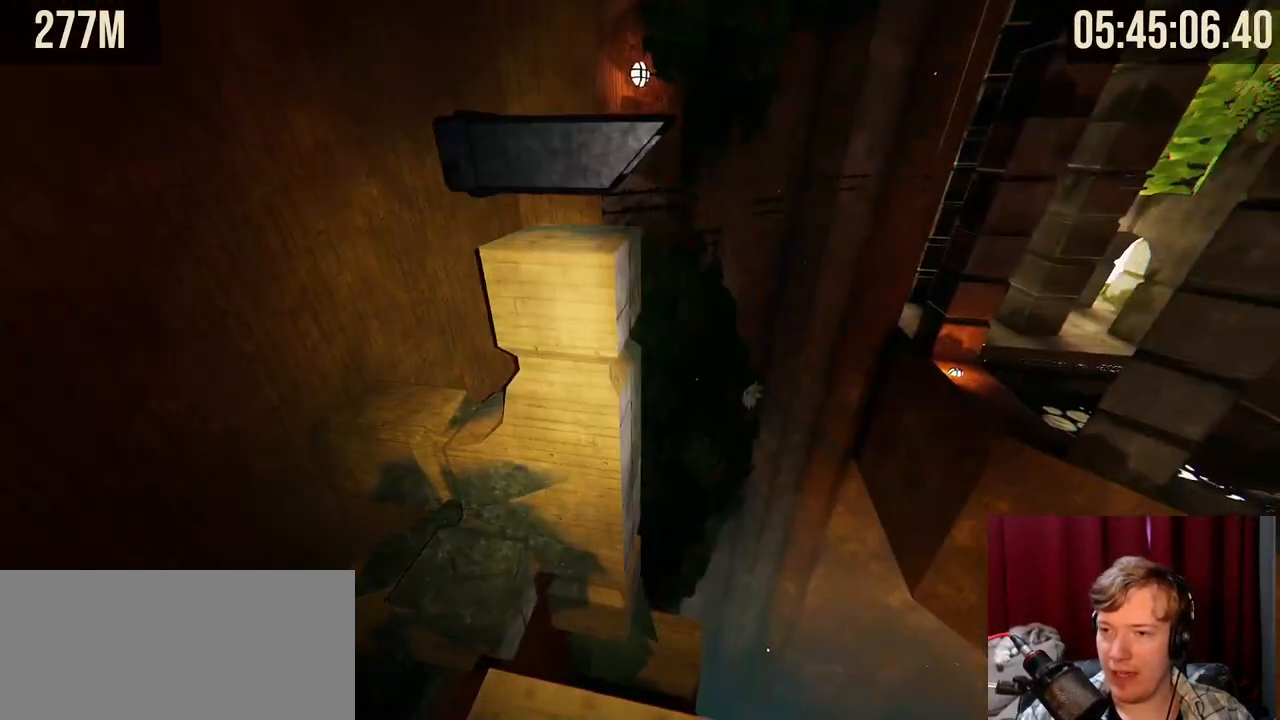
{"keys": ["space", "w"], "mouse": ["right"], "events": [[300, "mouse_right", "down"], [350, "w", "down"], [484, "space", "down"]]}
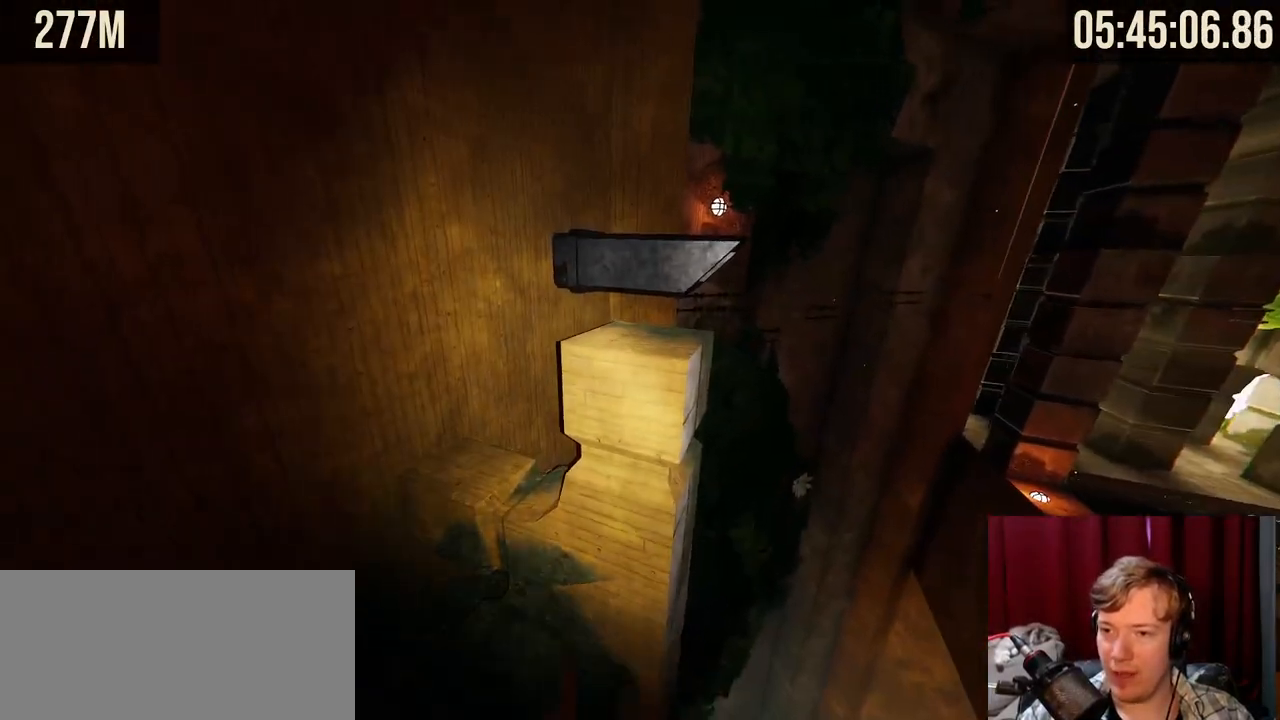
{"keys": [], "mouse": [], "events": [[184, "mouse_right", "up"], [184, "space", "up"], [367, "w", "up"]]}
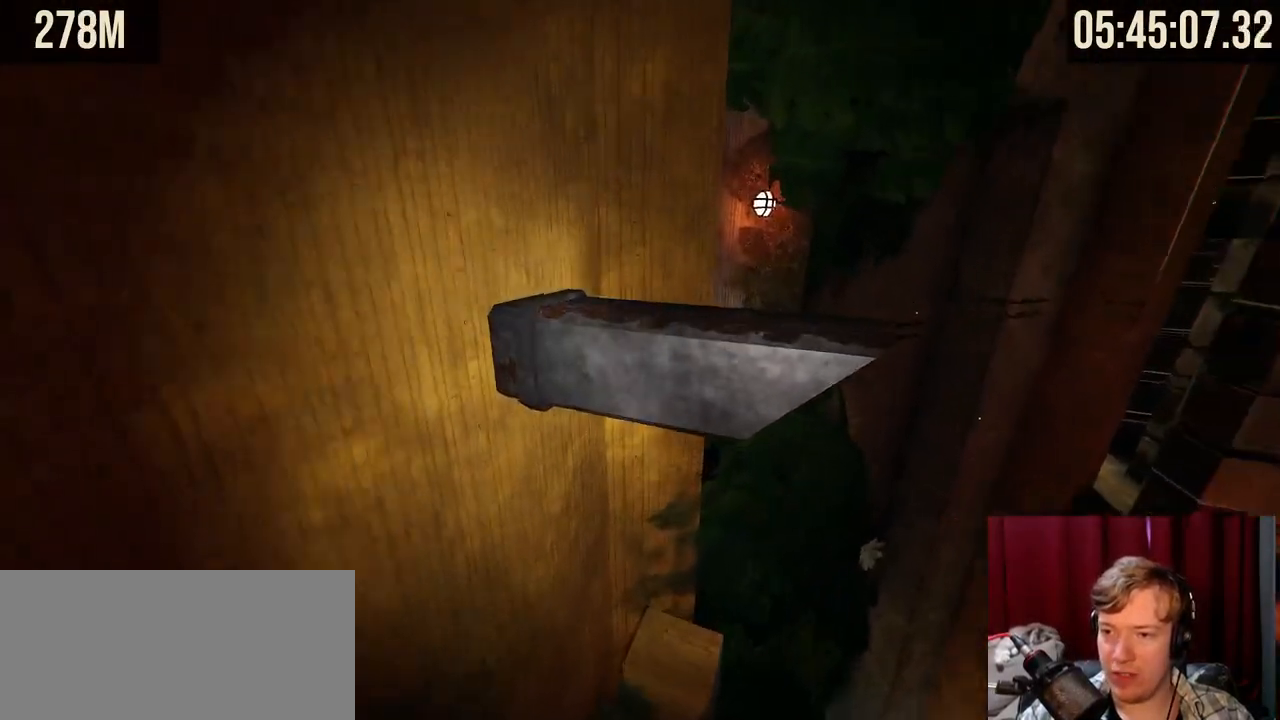
{"keys": ["w"], "mouse": ["right"], "events": [[67, "mouse_right", "down"], [100, "w", "down"], [234, "space", "down"], [467, "space", "up"]]}
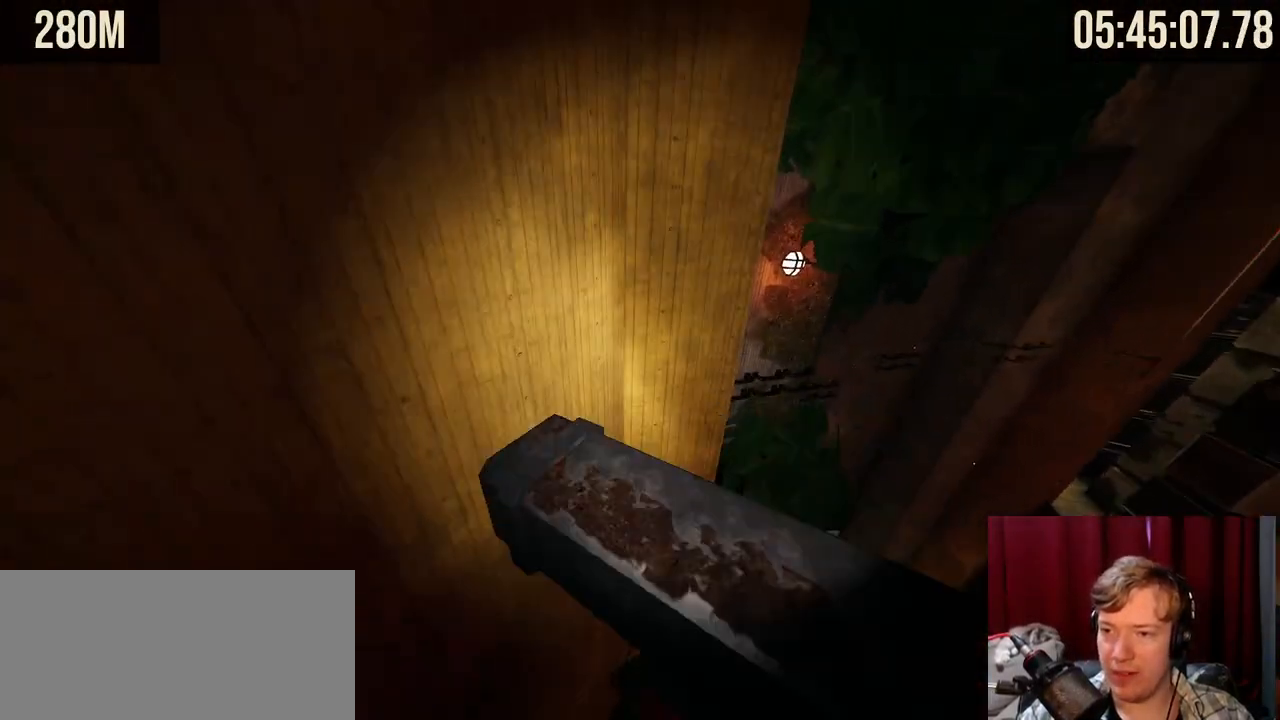
{"keys": [], "mouse": [], "events": [[67, "mouse_right", "up"], [67, "w", "up"]]}
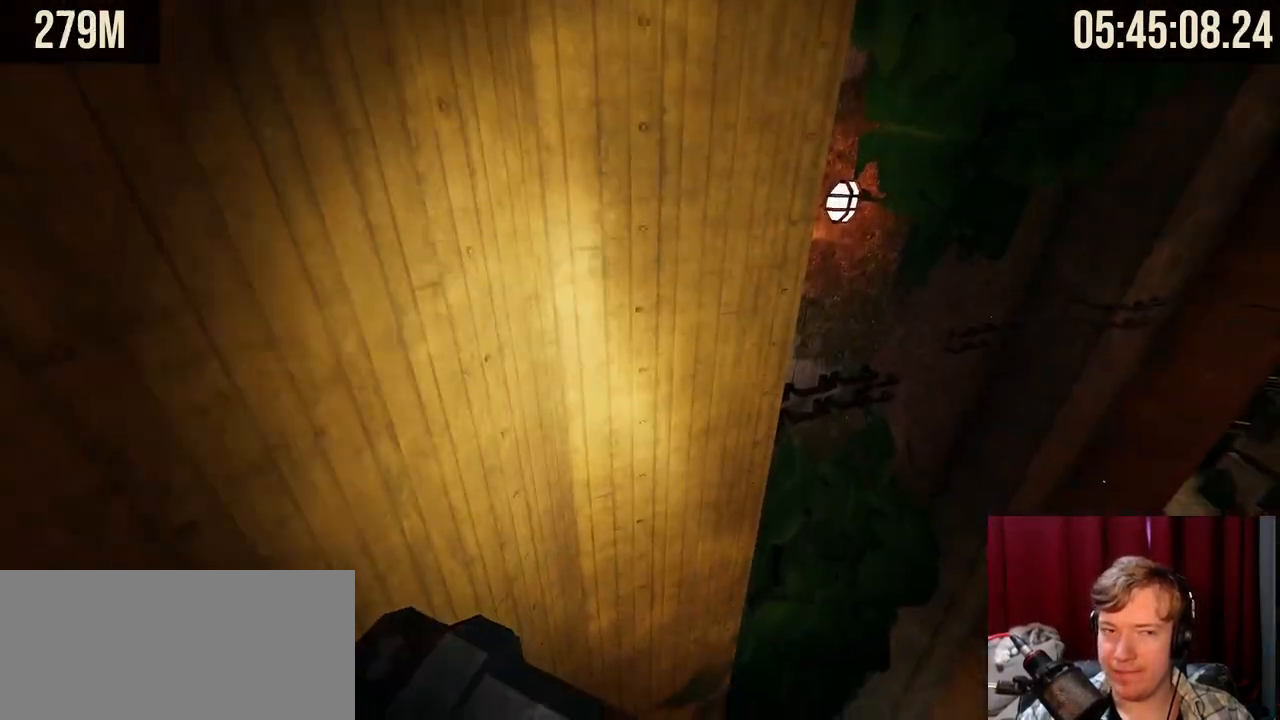
{"keys": ["d", "shift"], "mouse": [], "events": [[284, "shift", "down"], [434, "d", "down"]]}
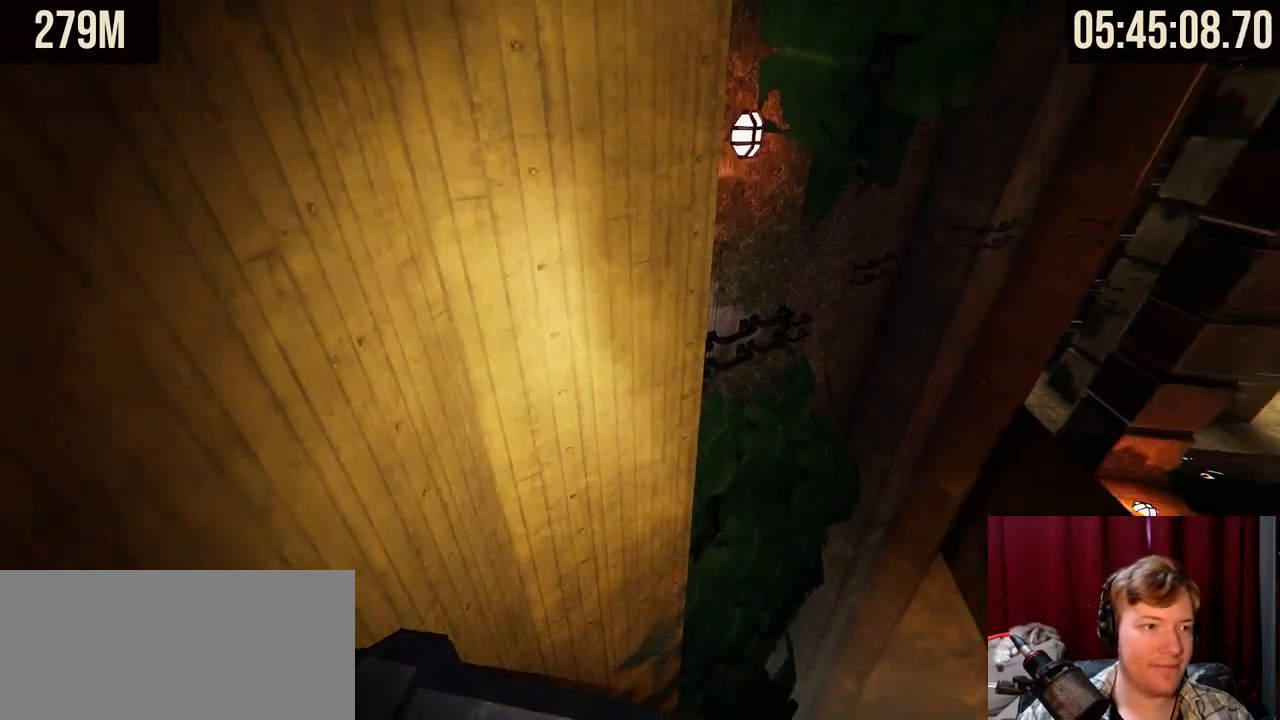
{"keys": ["d", "shift"], "mouse": [], "events": [[184, "s", "down"], [350, "s", "up"]]}
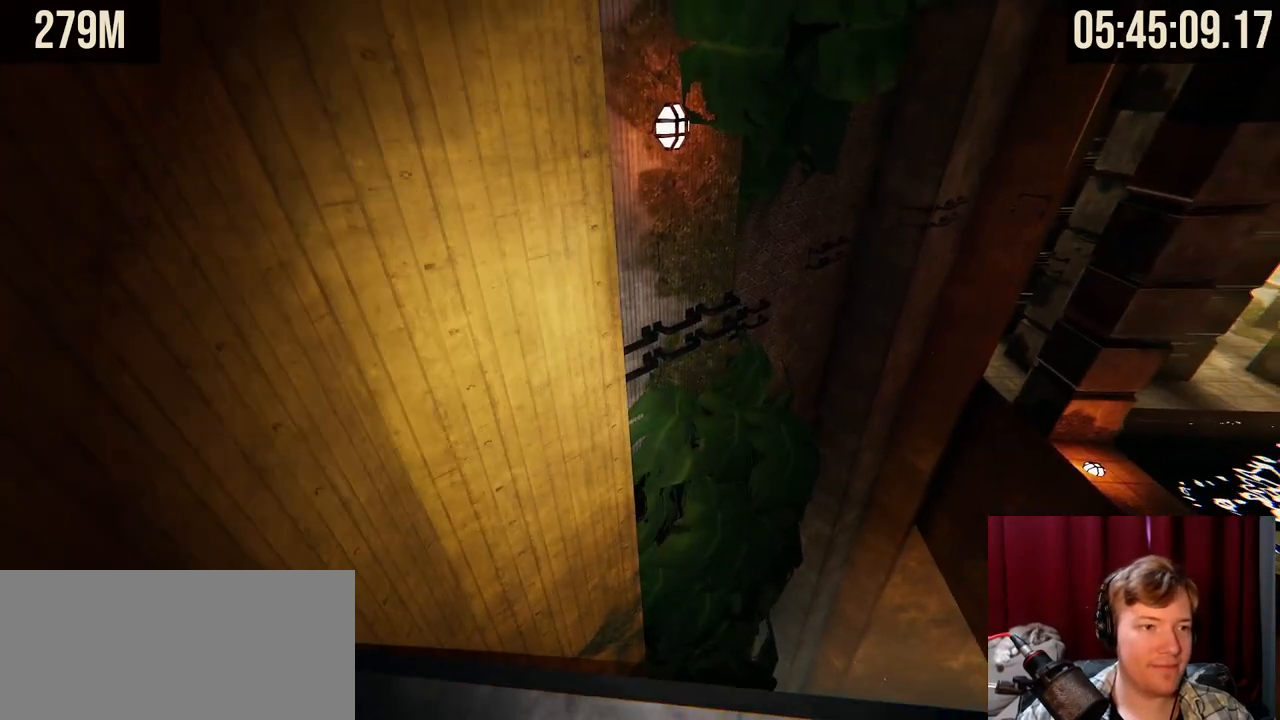
{"keys": ["shift"], "mouse": [], "events": [[84, "d", "up"]]}
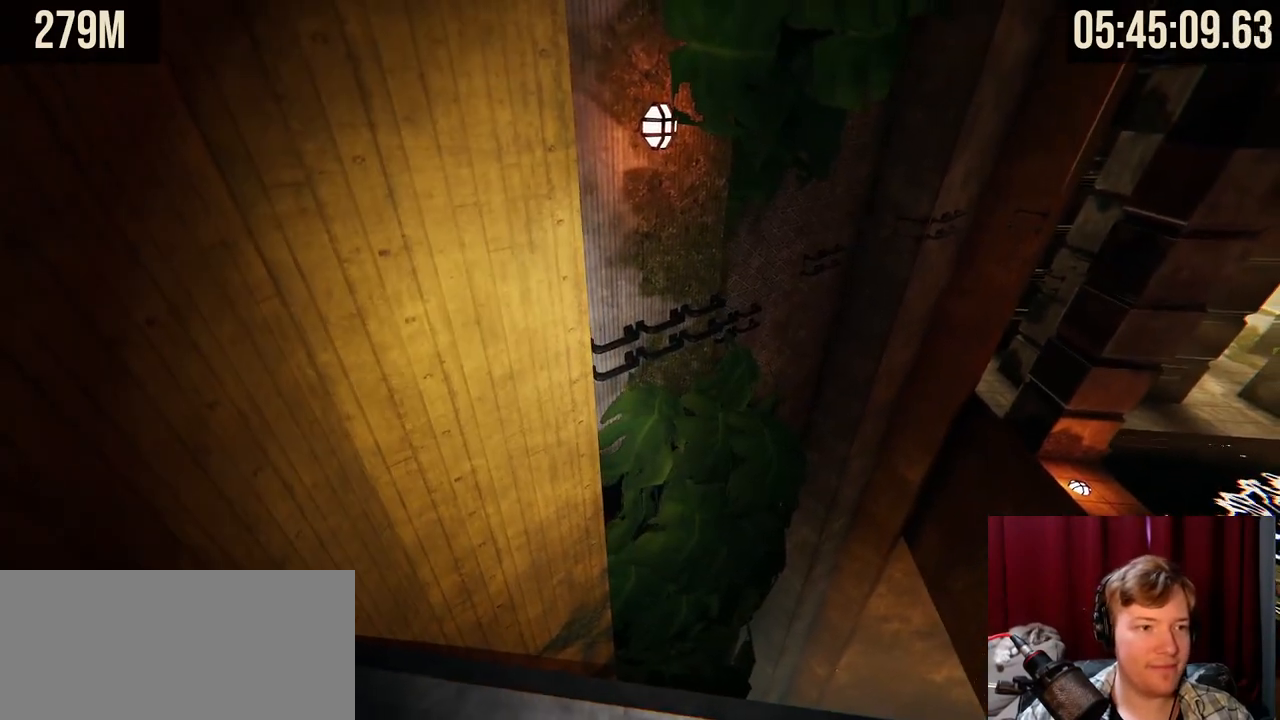
{"keys": ["shift"], "mouse": [], "events": [[50, "s", "down"], [150, "d", "down"], [184, "s", "up"], [267, "d", "up"]]}
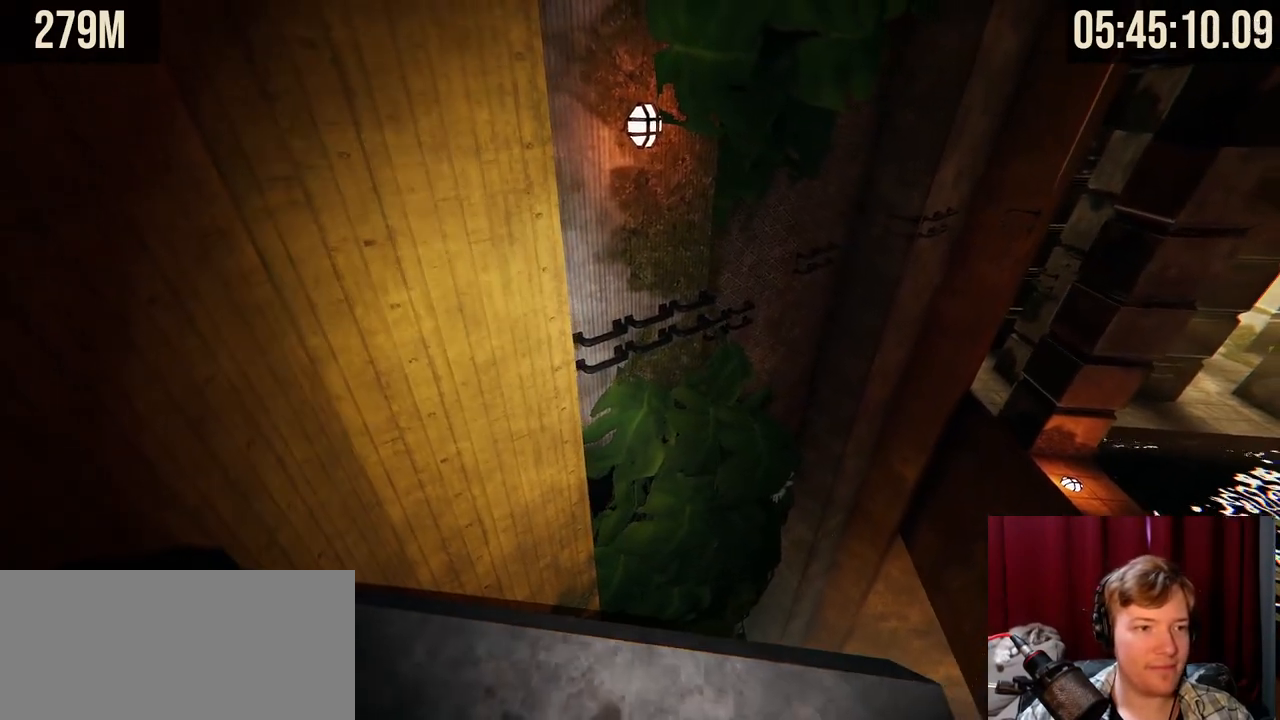
{"keys": ["shift"], "mouse": [], "events": []}